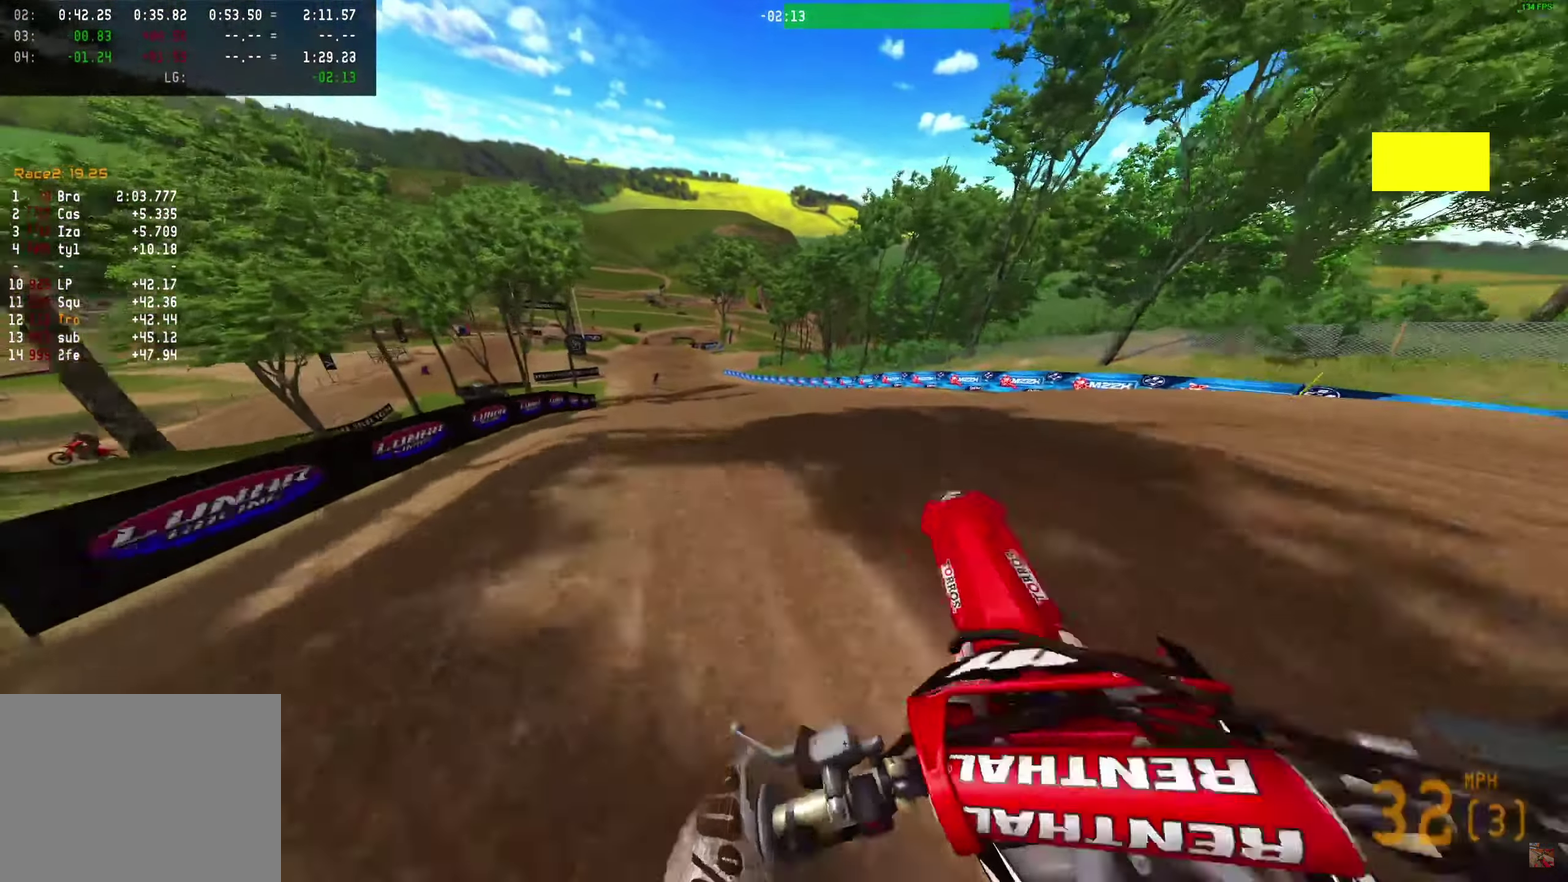
Gameplay with a controller (PlayStation layout); each line is a JSON object with the inputs held at the frame after it (dt_ms = milliseconds from this image to that frame). "events" lists button and stick changes between this image and that frame as [ms after this image, input, new state], when the widget could be followed in between. Not read: R1.
{"dt_ms": 400, "buttons": ["R2", "R3"], "left_stick": "center", "right_stick": "center"}
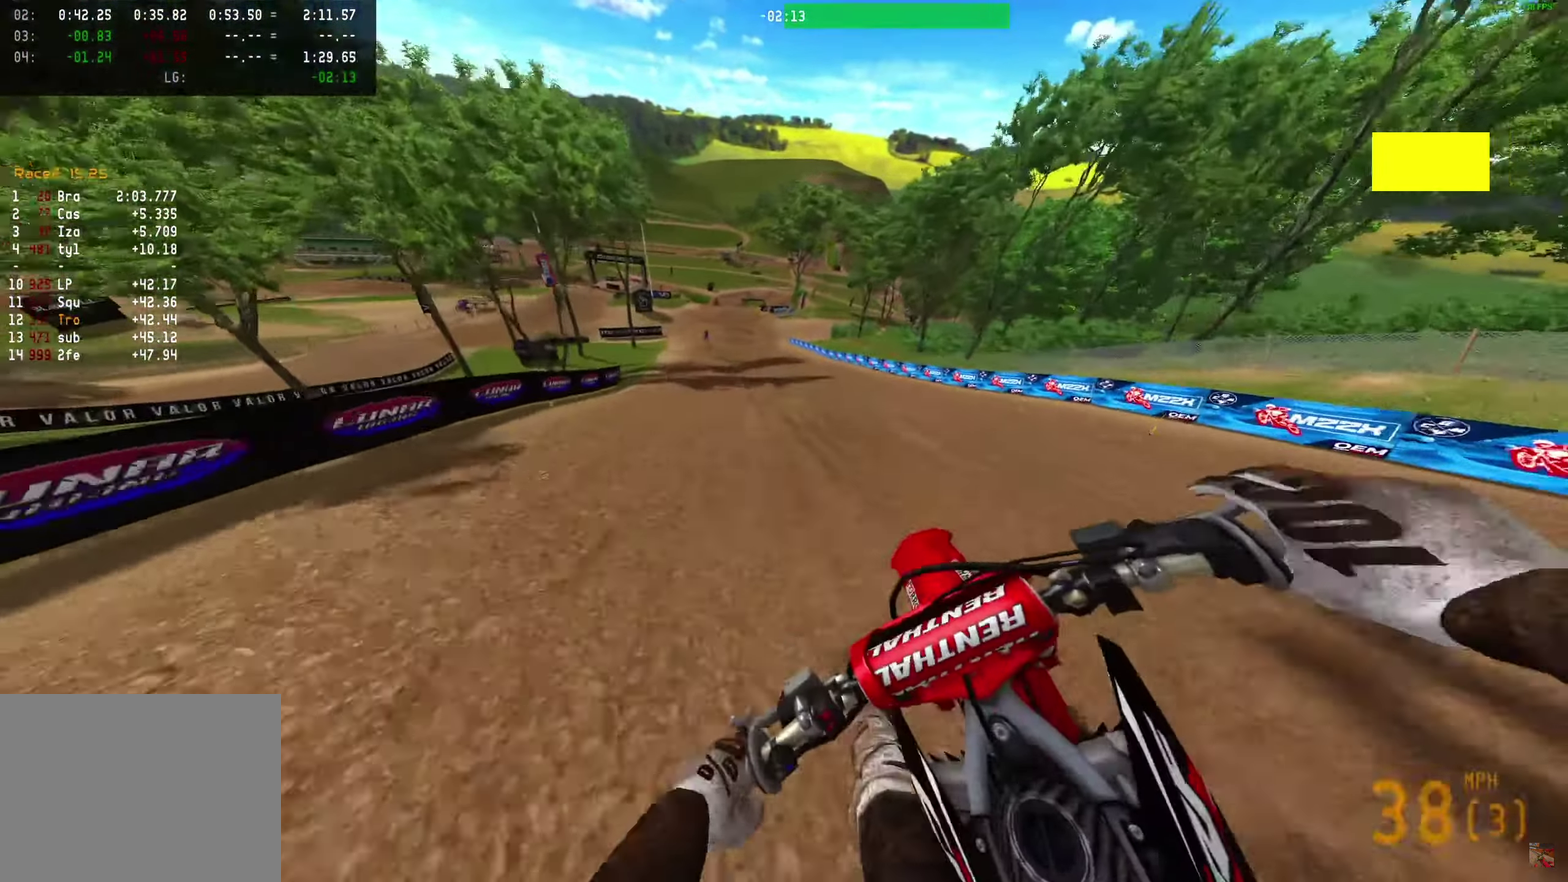
{"dt_ms": 600, "buttons": ["R2"], "left_stick": "center", "right_stick": "right"}
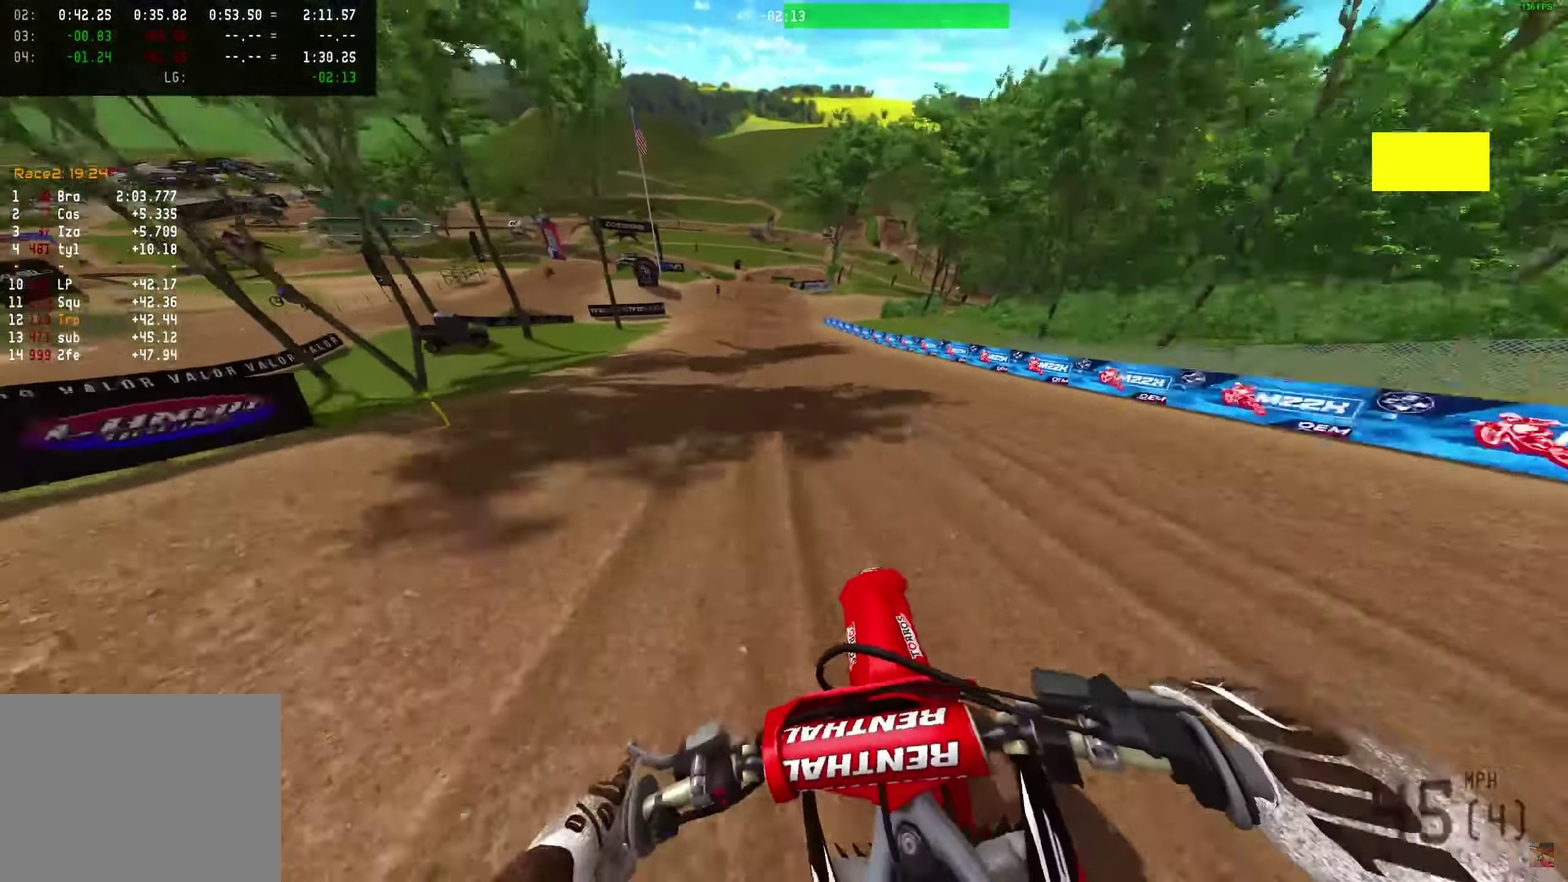
{"dt_ms": 400, "buttons": ["R2"], "left_stick": "center", "right_stick": "up-right", "events": [[350, "right_stick", "up-right"]]}
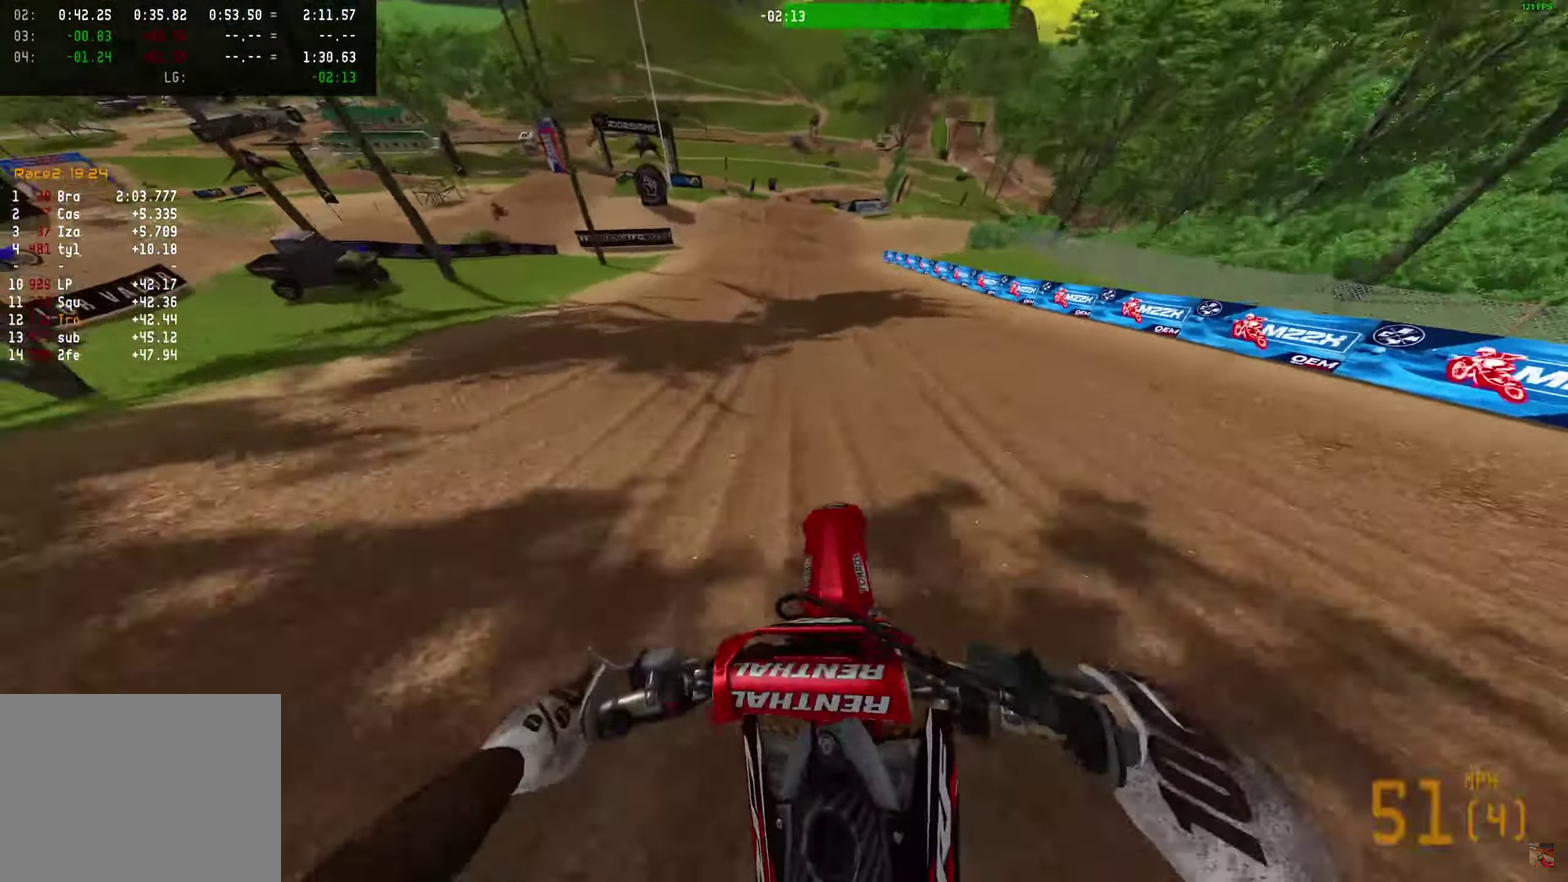
{"dt_ms": 600, "buttons": ["R2"], "left_stick": "center", "right_stick": "center", "events": [[283, "right_stick", "right"], [550, "right_stick", "center"]]}
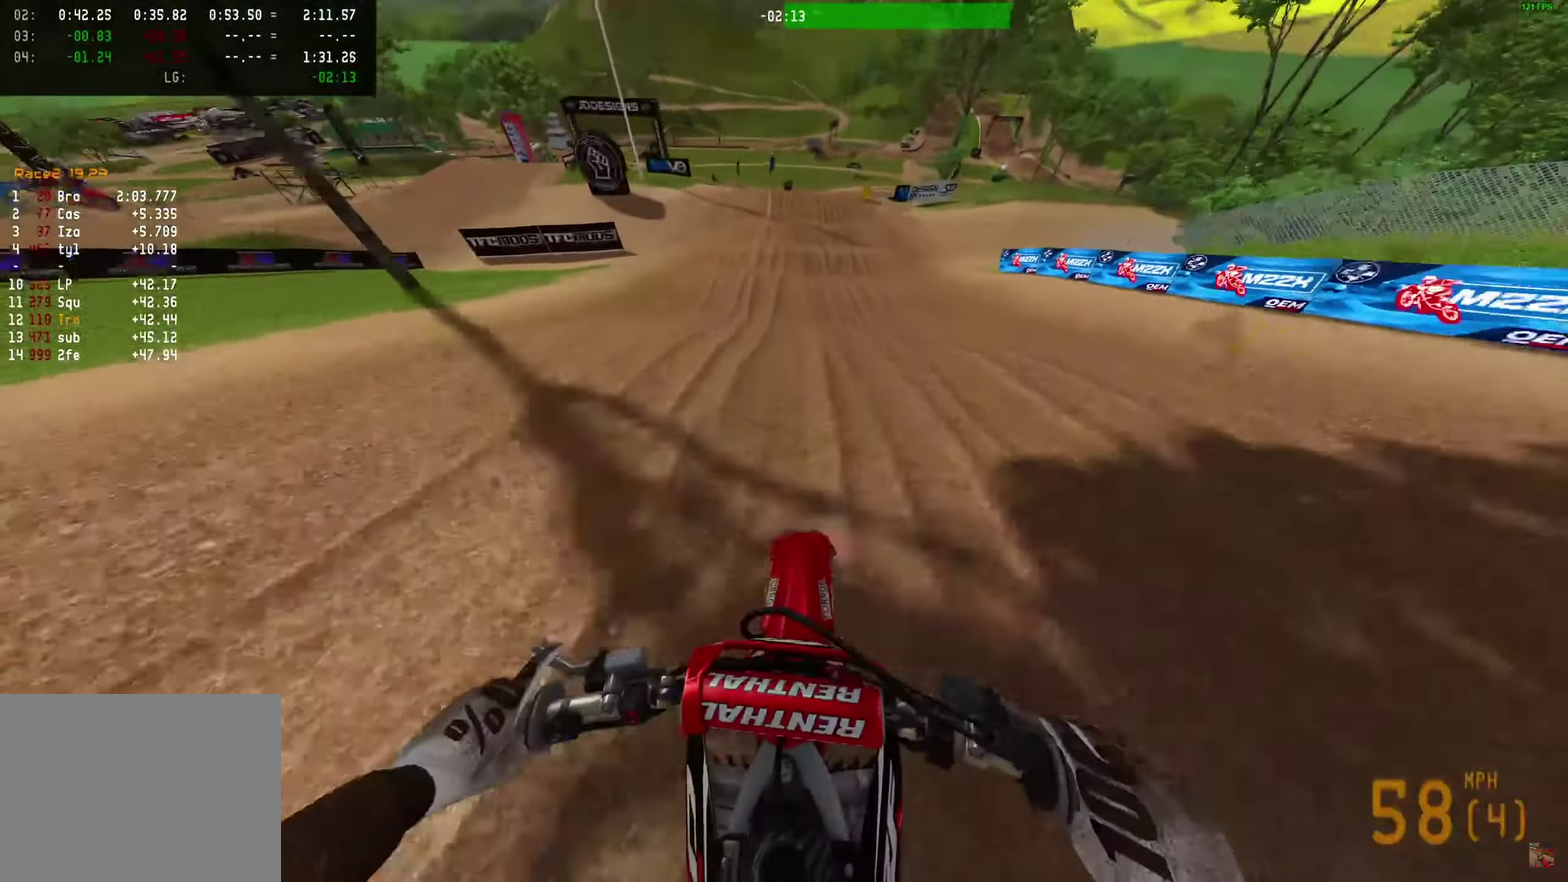
{"dt_ms": 300, "buttons": [], "left_stick": "center", "right_stick": "down", "events": [[100, "right_stick", "down"], [183, "R2", "up"]]}
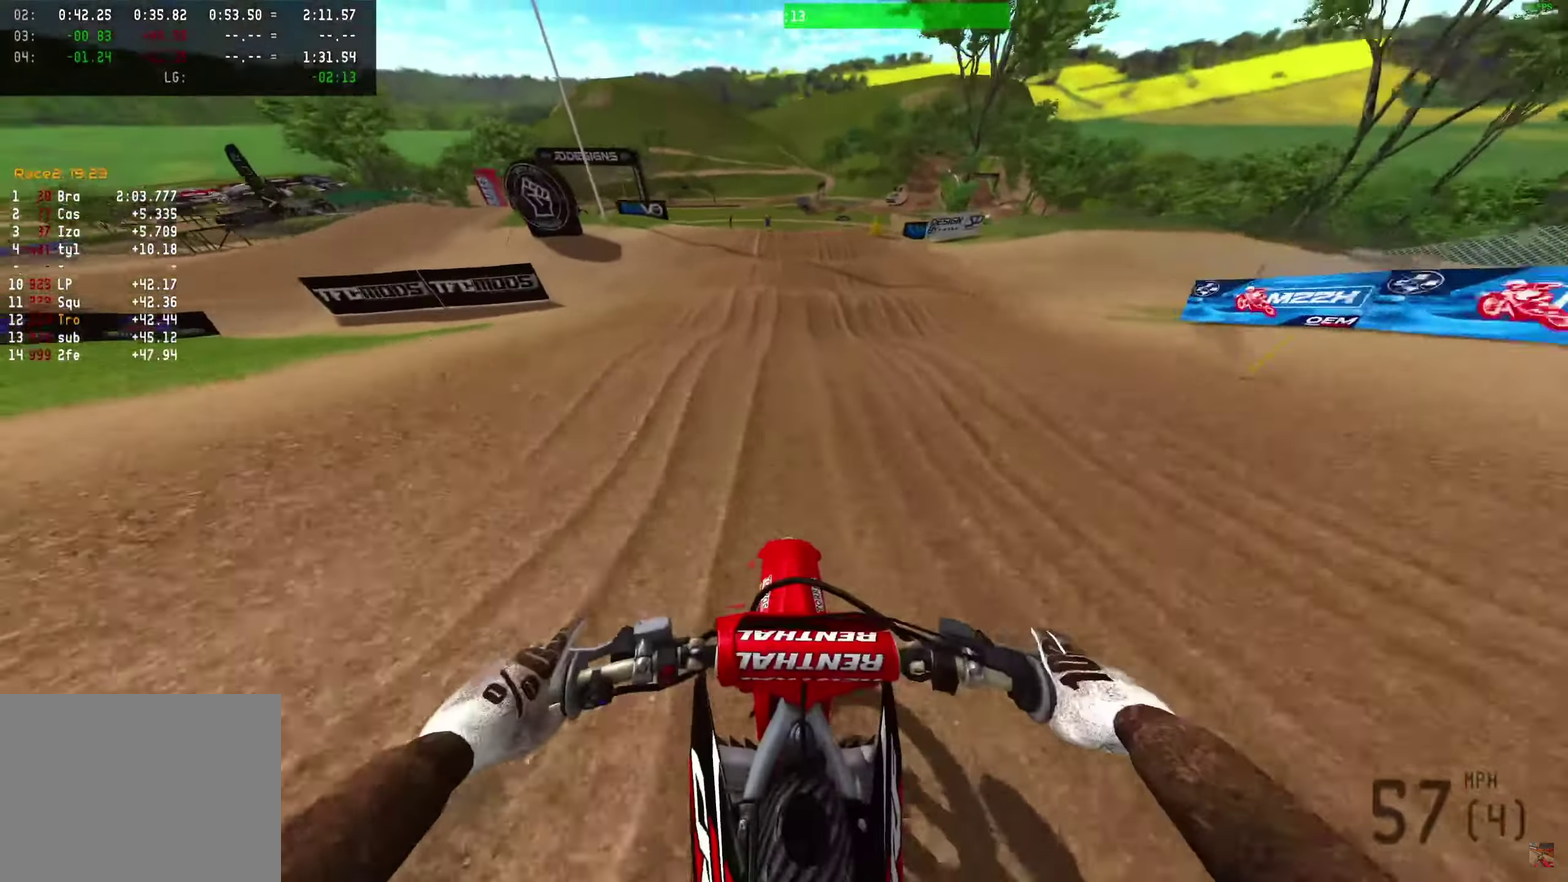
{"dt_ms": 700, "buttons": [], "left_stick": "center", "right_stick": "down", "events": []}
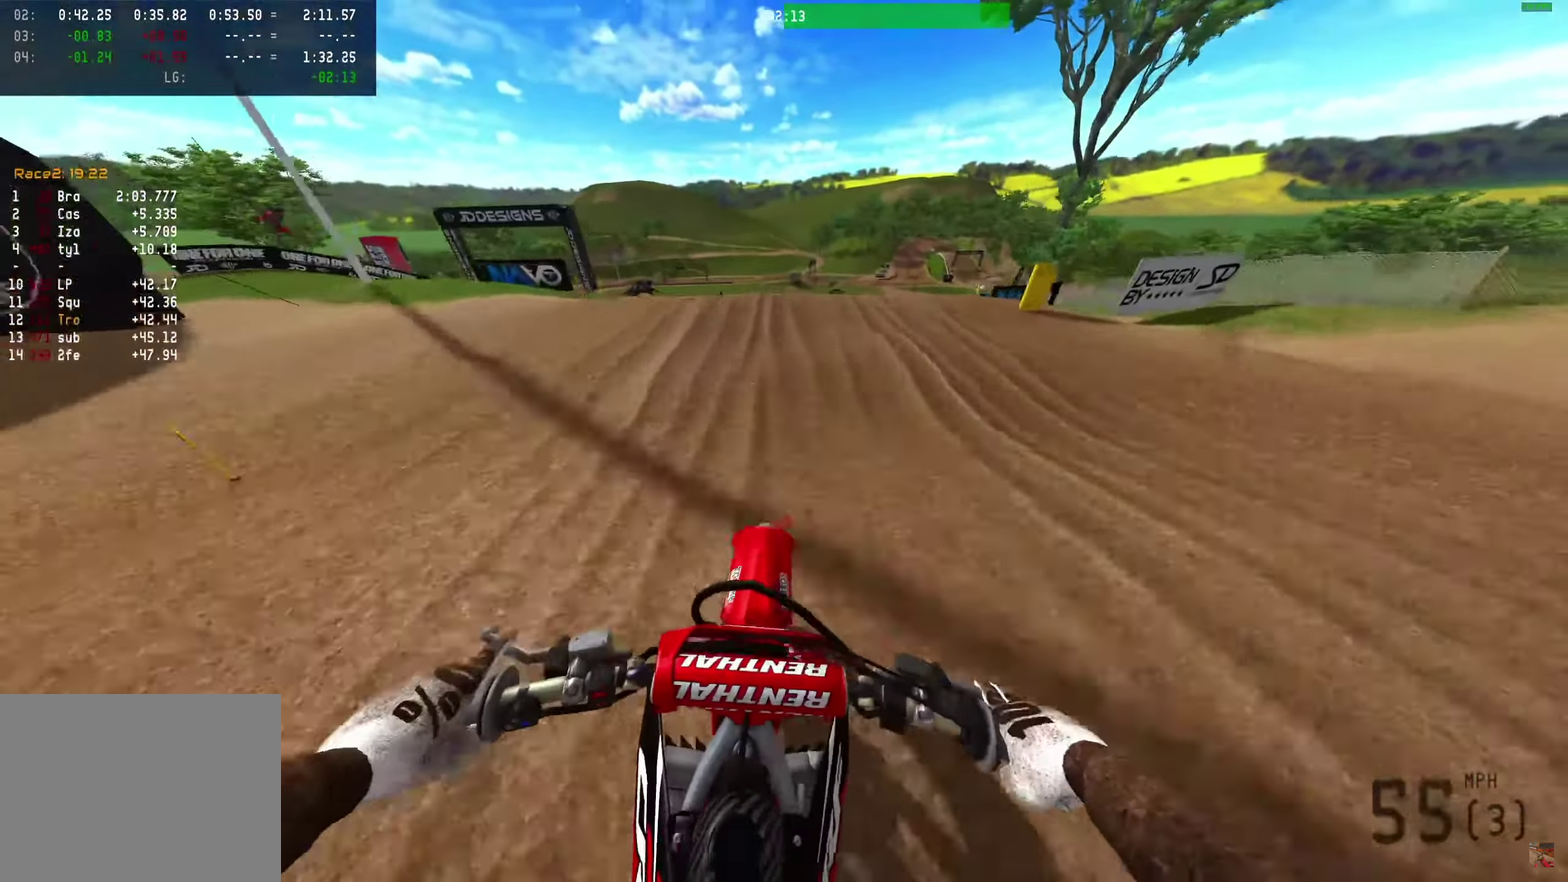
{"dt_ms": 300, "buttons": ["R2"], "left_stick": "center", "right_stick": "down", "events": [[83, "R2", "down"], [183, "R2", "up"], [300, "R2", "down"]]}
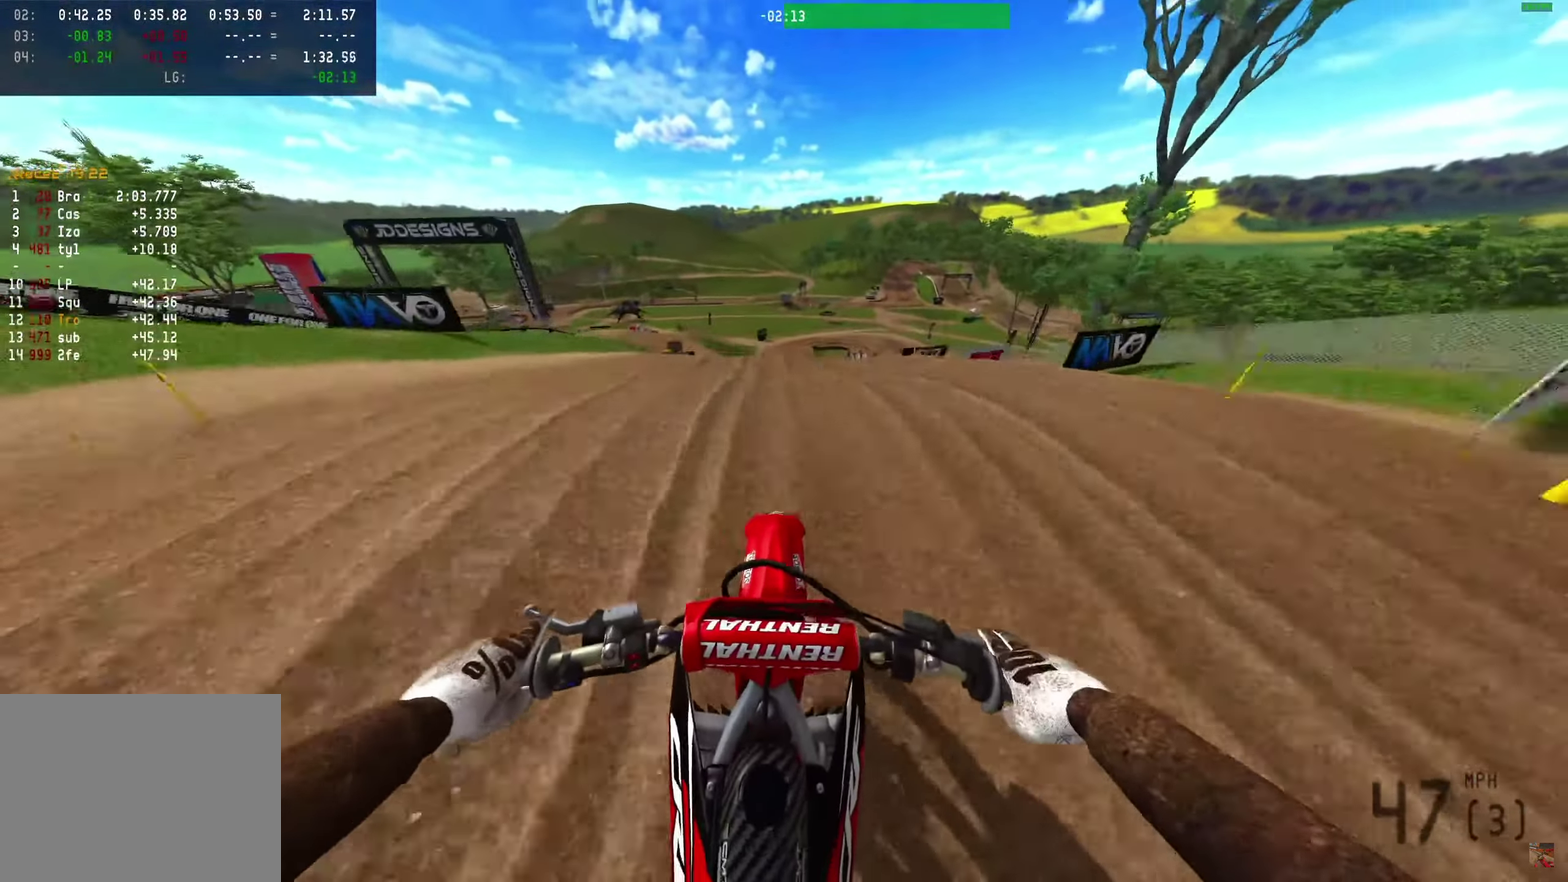
{"dt_ms": 900, "buttons": [], "left_stick": "center", "right_stick": "up", "events": [[83, "right_stick", "center"], [150, "R2", "up"], [733, "right_stick", "up"]]}
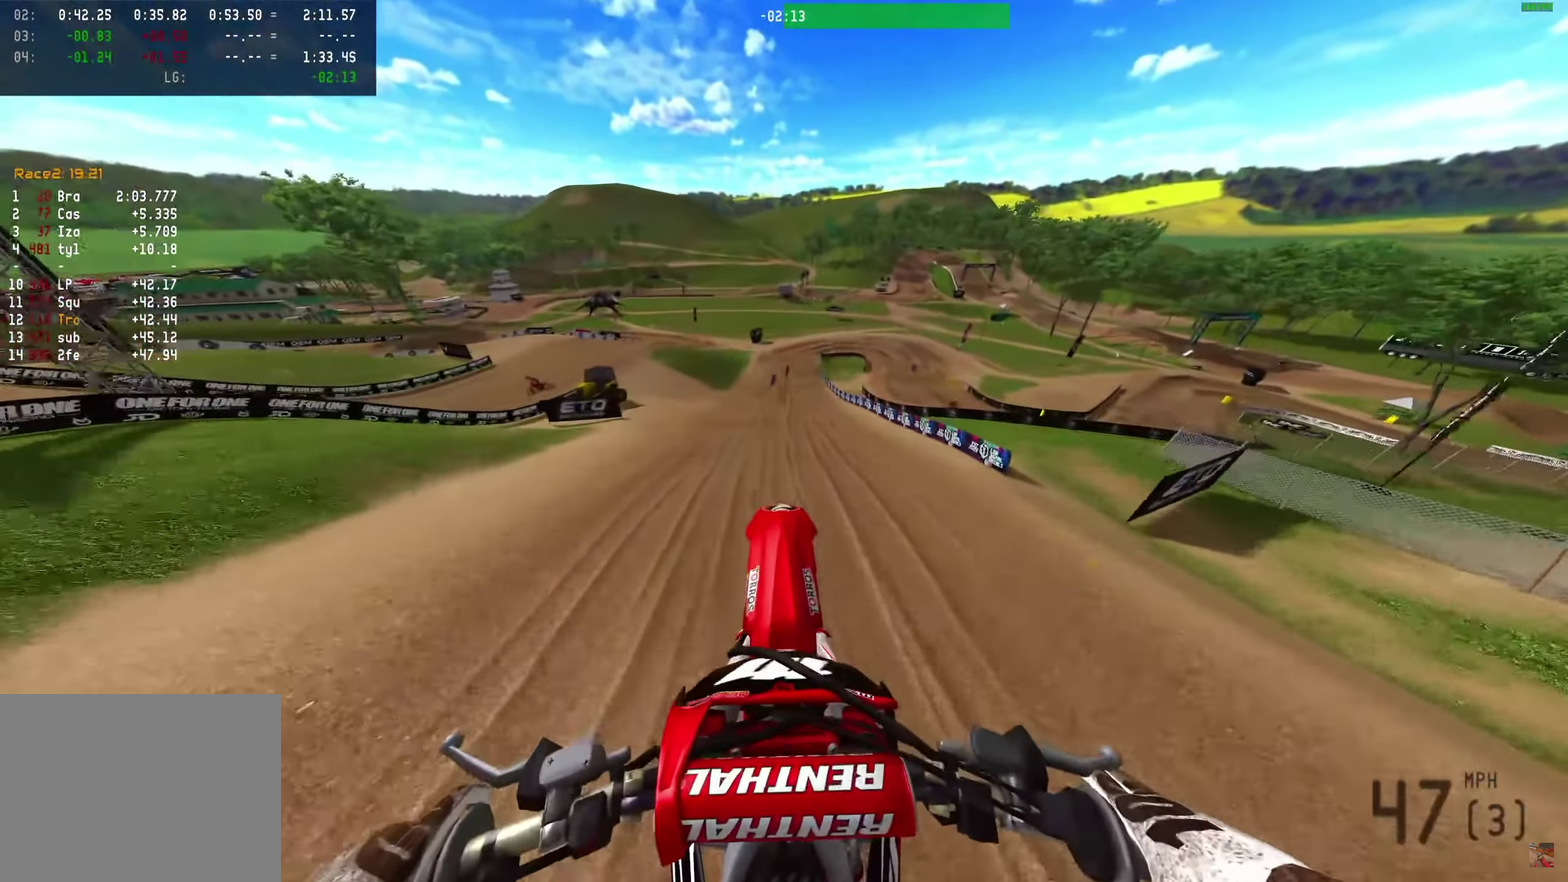
{"dt_ms": 300, "buttons": [], "left_stick": "center", "right_stick": "up", "events": []}
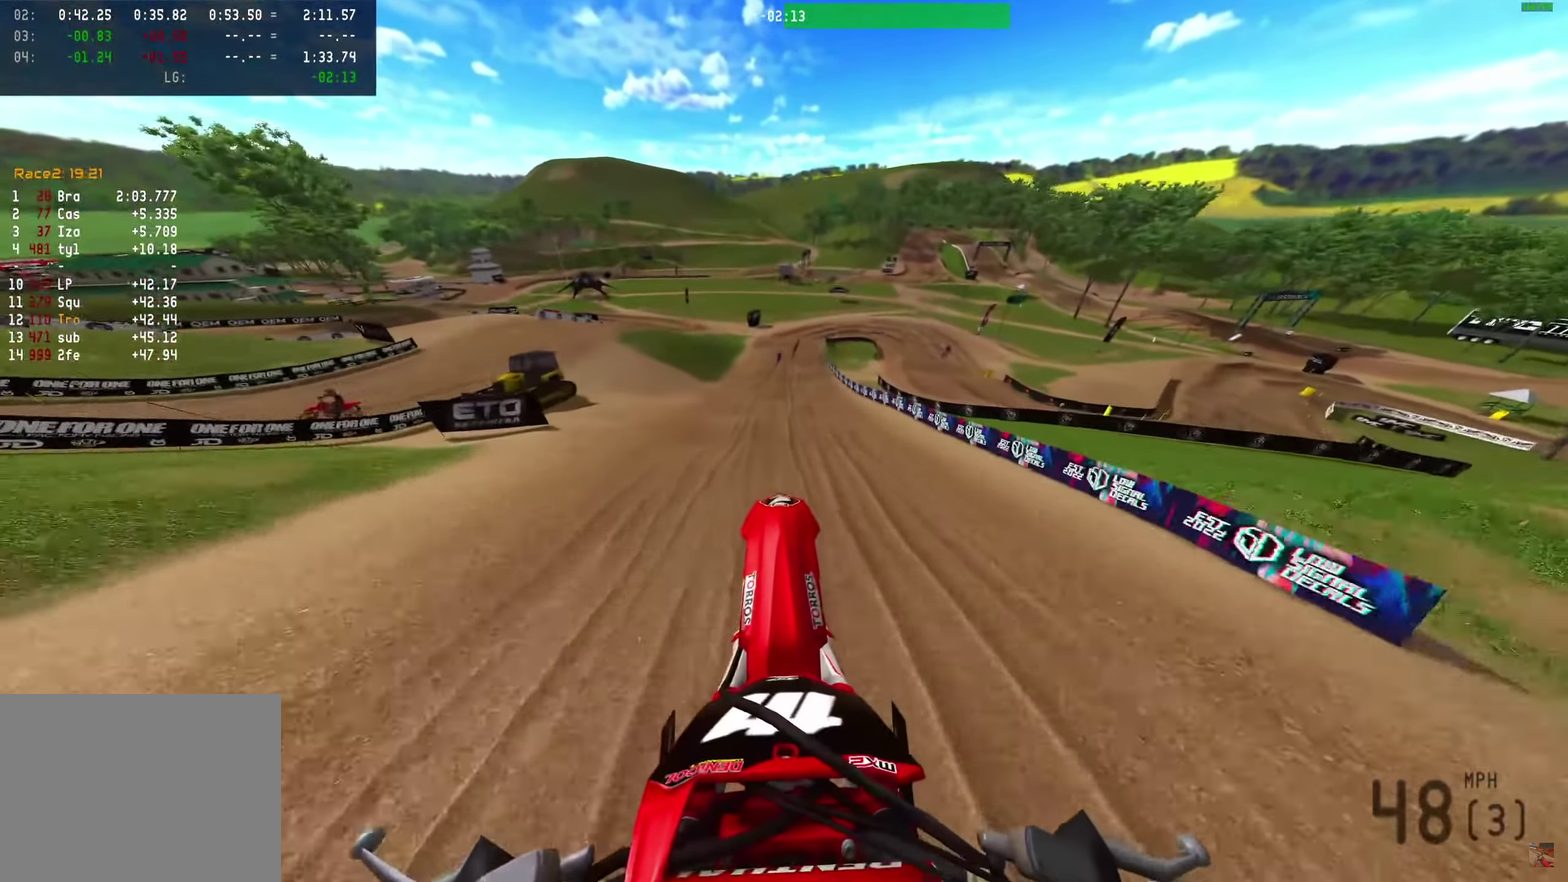
{"dt_ms": 500, "buttons": [], "left_stick": "center", "right_stick": "up", "events": []}
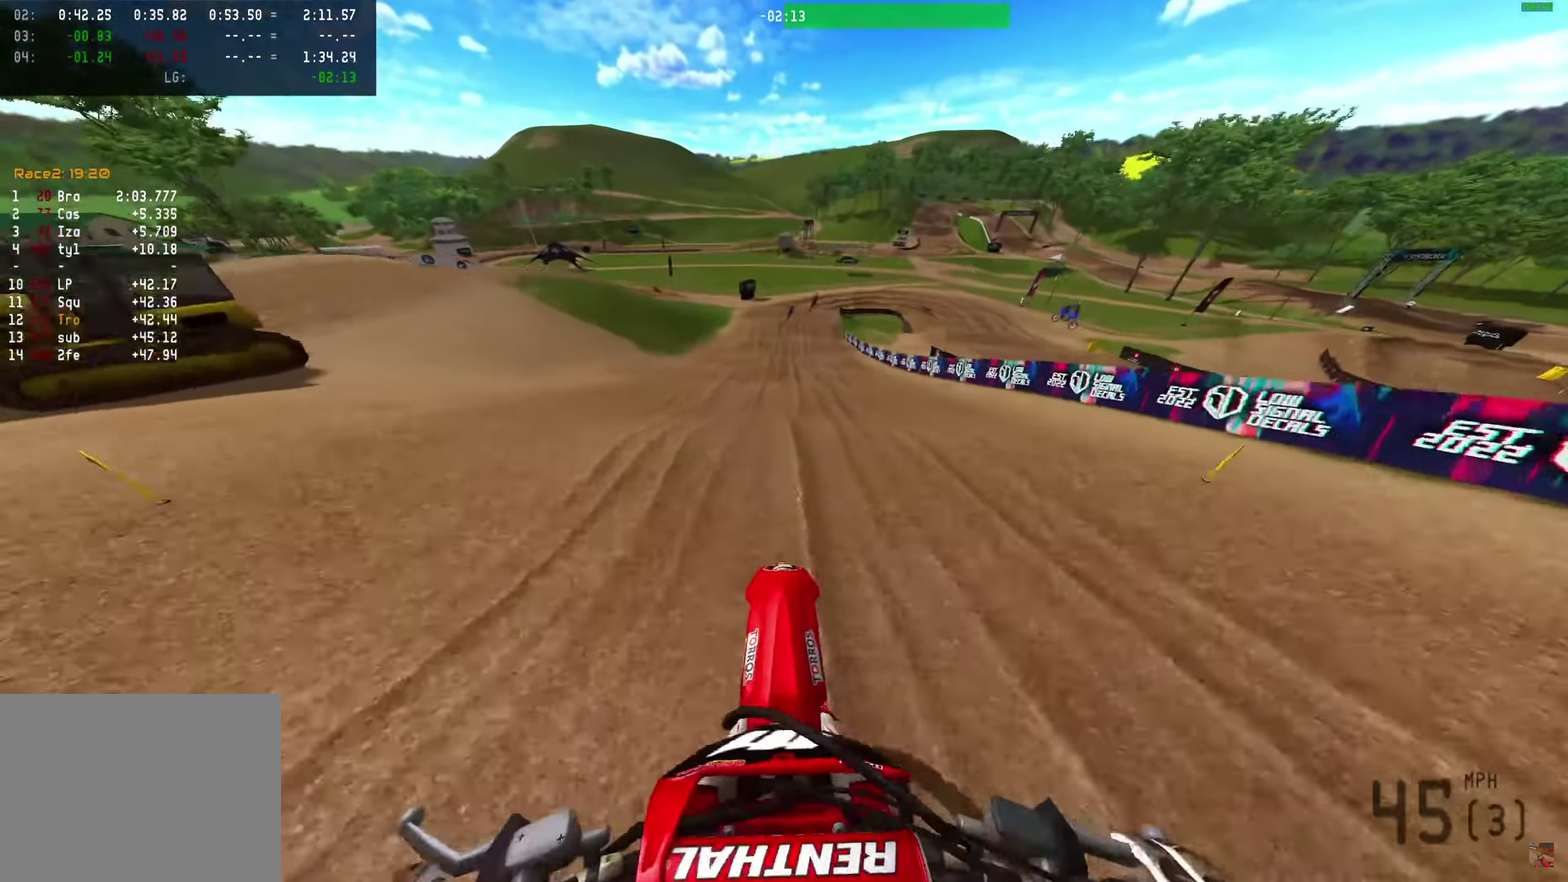
{"dt_ms": 300, "buttons": [], "left_stick": "center", "right_stick": "up", "events": []}
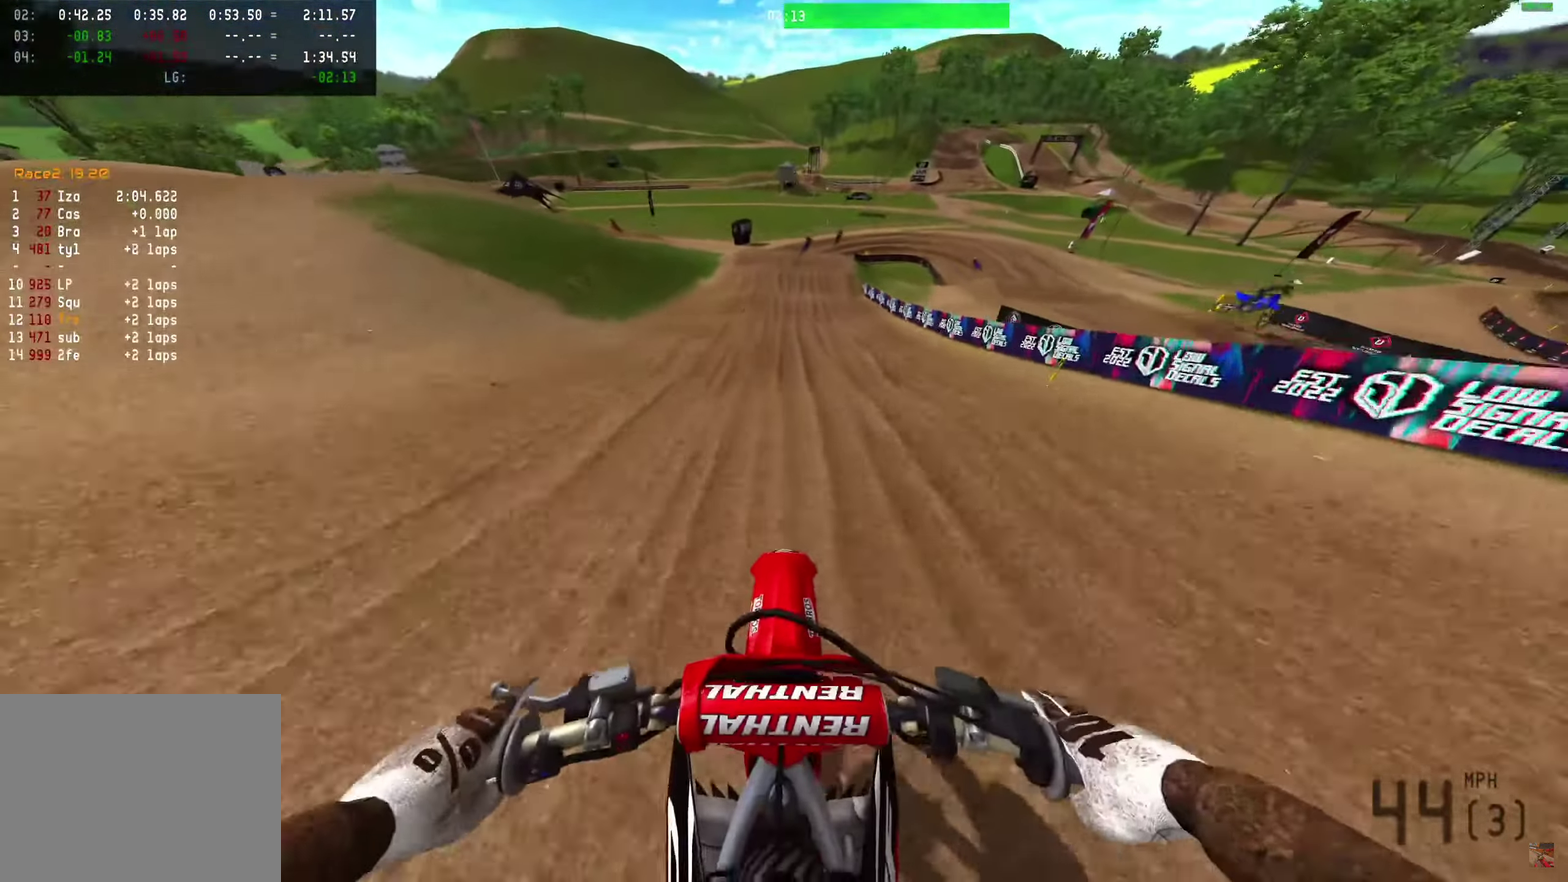
{"dt_ms": 900, "buttons": [], "left_stick": "center", "right_stick": "center", "events": [[900, "right_stick", "center"]]}
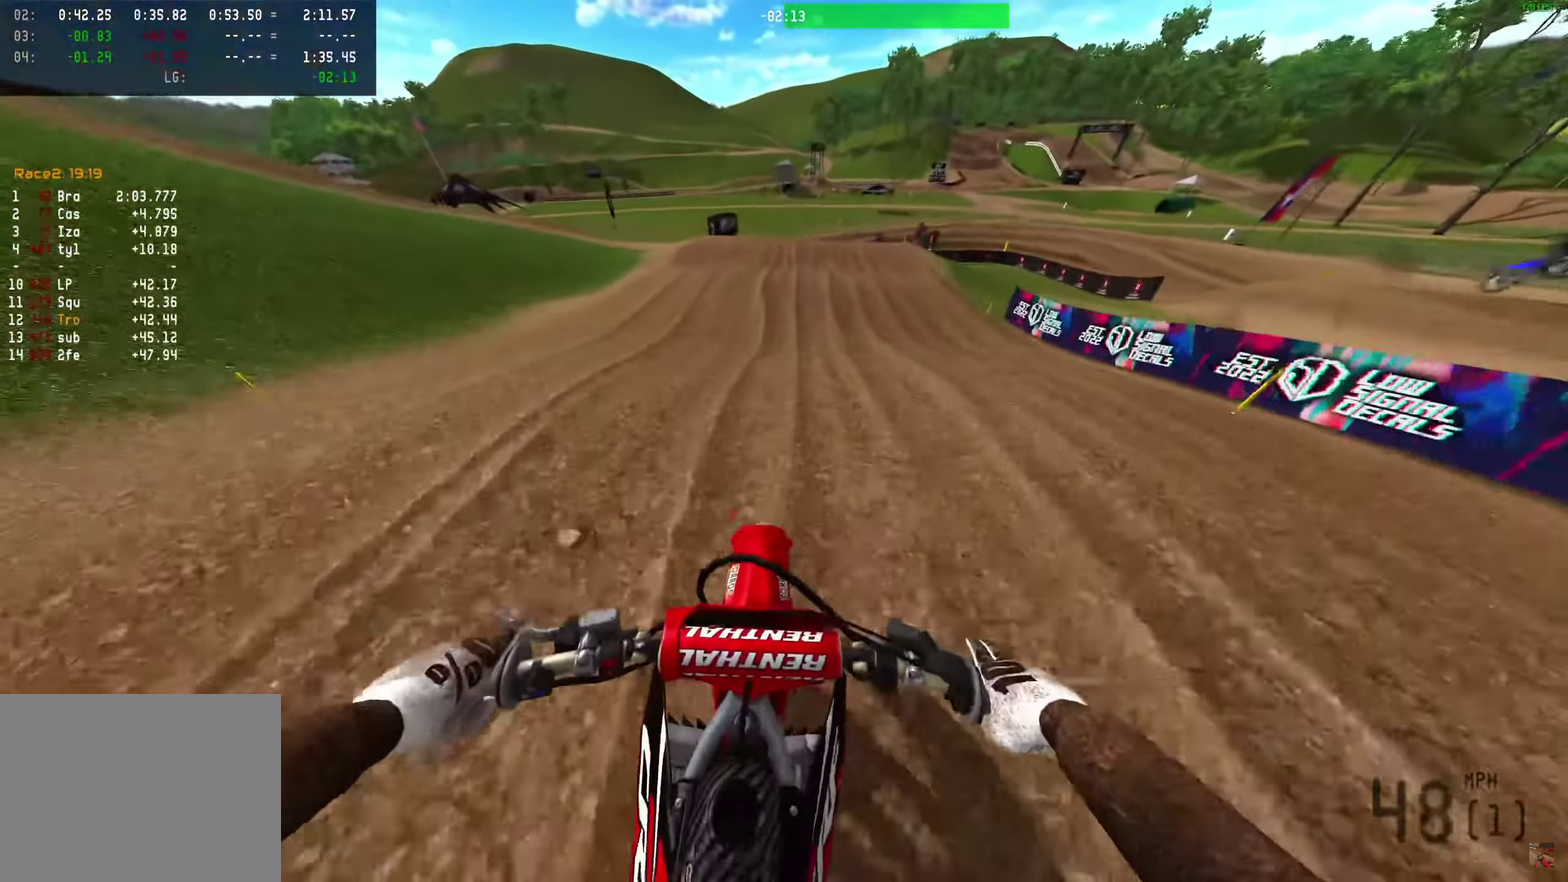
{"dt_ms": 300, "buttons": [], "left_stick": "center", "right_stick": "down", "events": [[50, "R2", "down"], [100, "right_stick", "down"], [117, "R2", "up"], [183, "L1", "down"], [300, "L1", "up"]]}
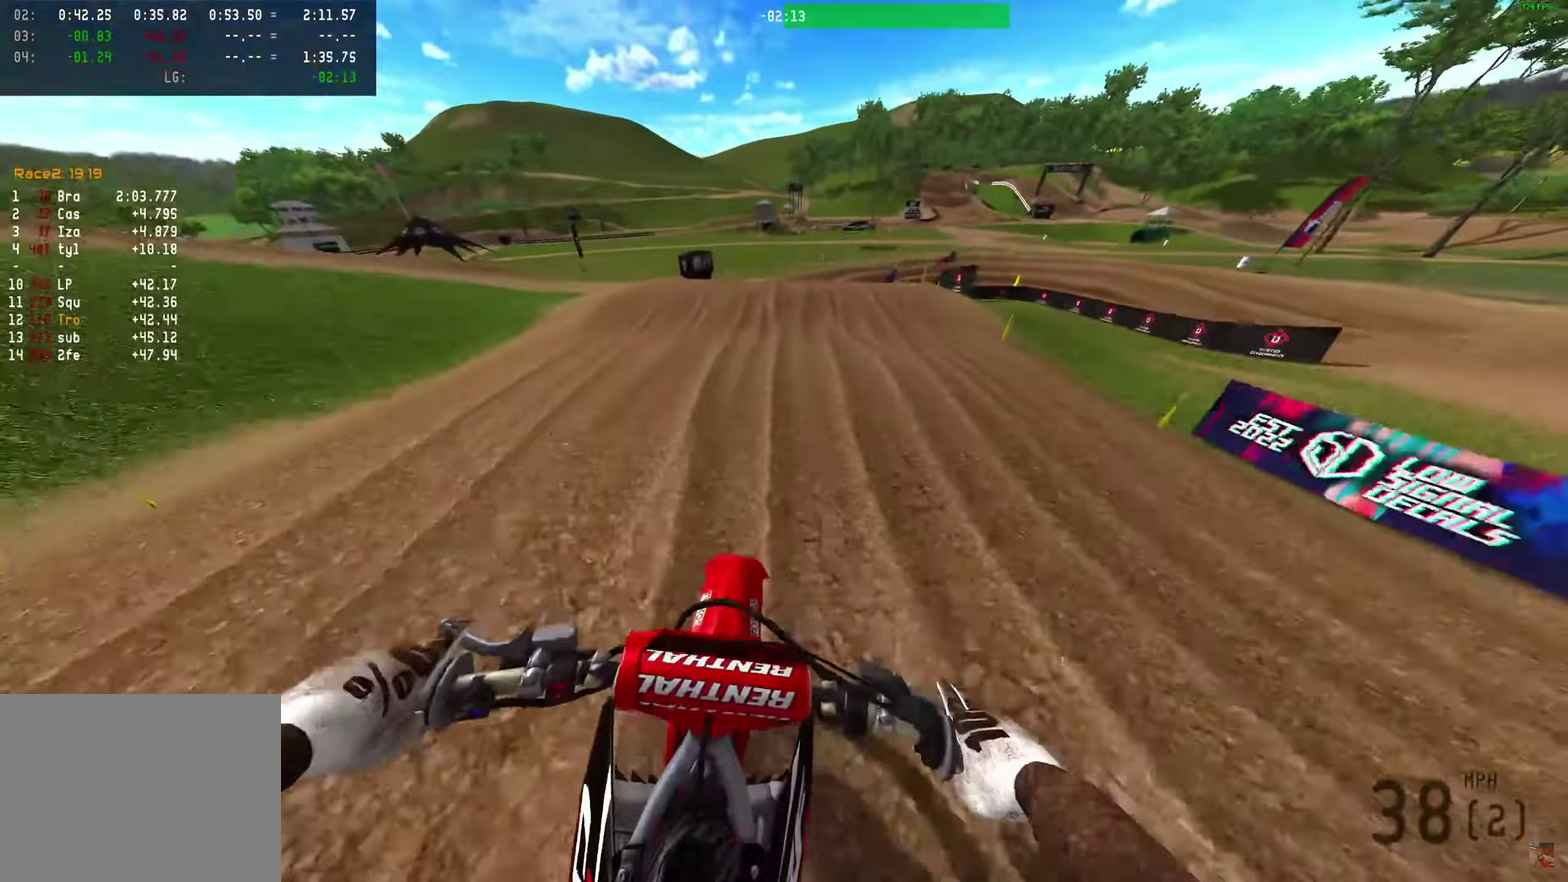
{"dt_ms": 600, "buttons": [], "left_stick": "right", "right_stick": "center", "events": [[33, "right_stick", "center"], [267, "left_stick", "right"]]}
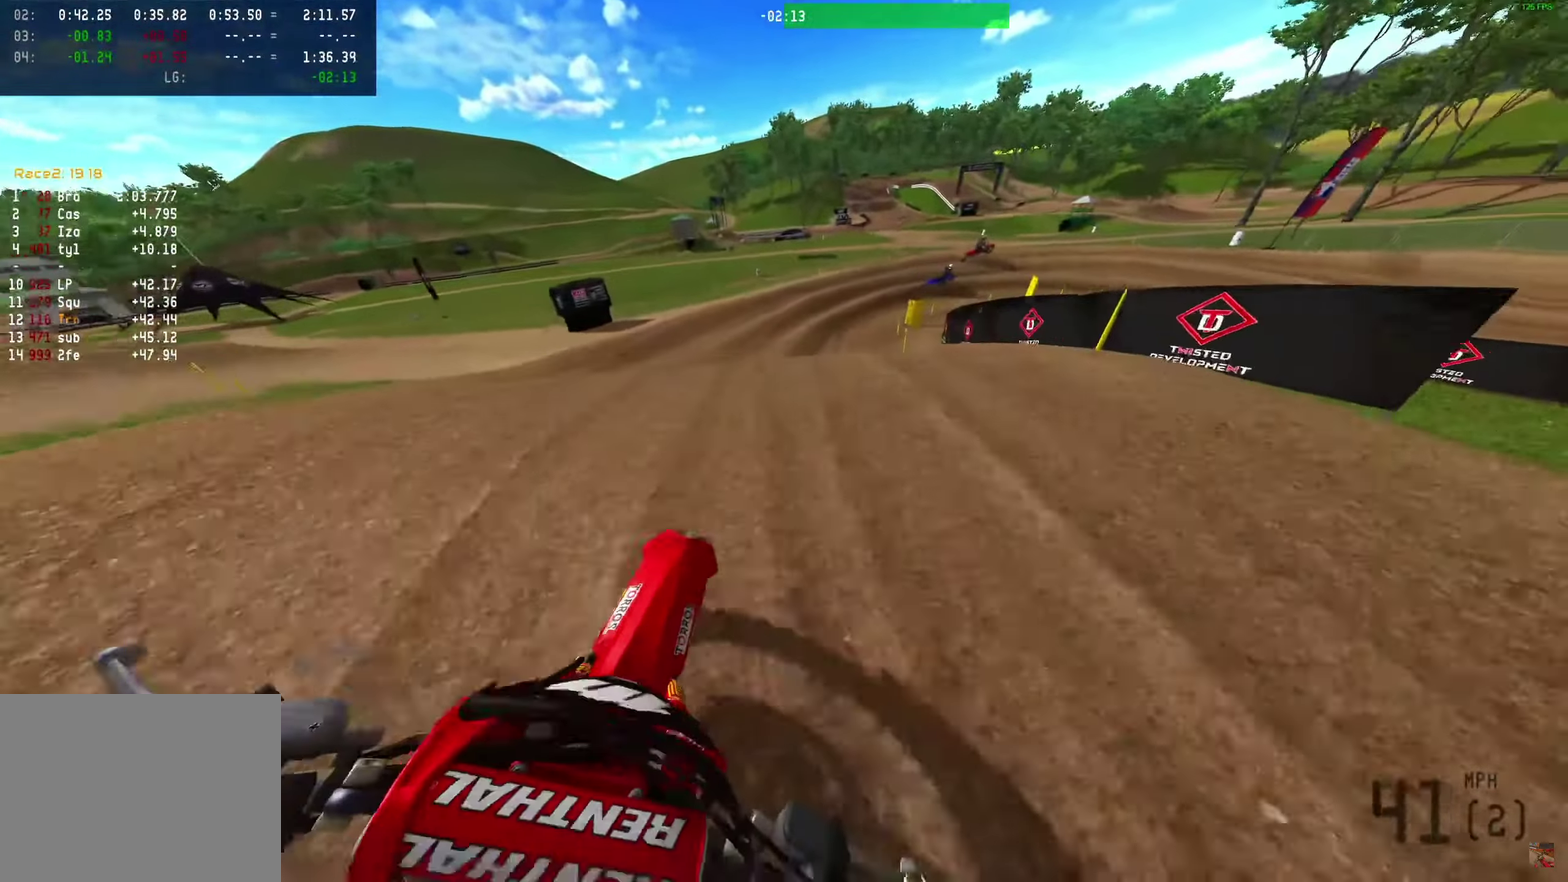
{"dt_ms": 400, "buttons": ["R2"], "left_stick": "center", "right_stick": "left", "events": [[50, "R2", "down"], [233, "right_stick", "left"], [300, "left_stick", "center"]]}
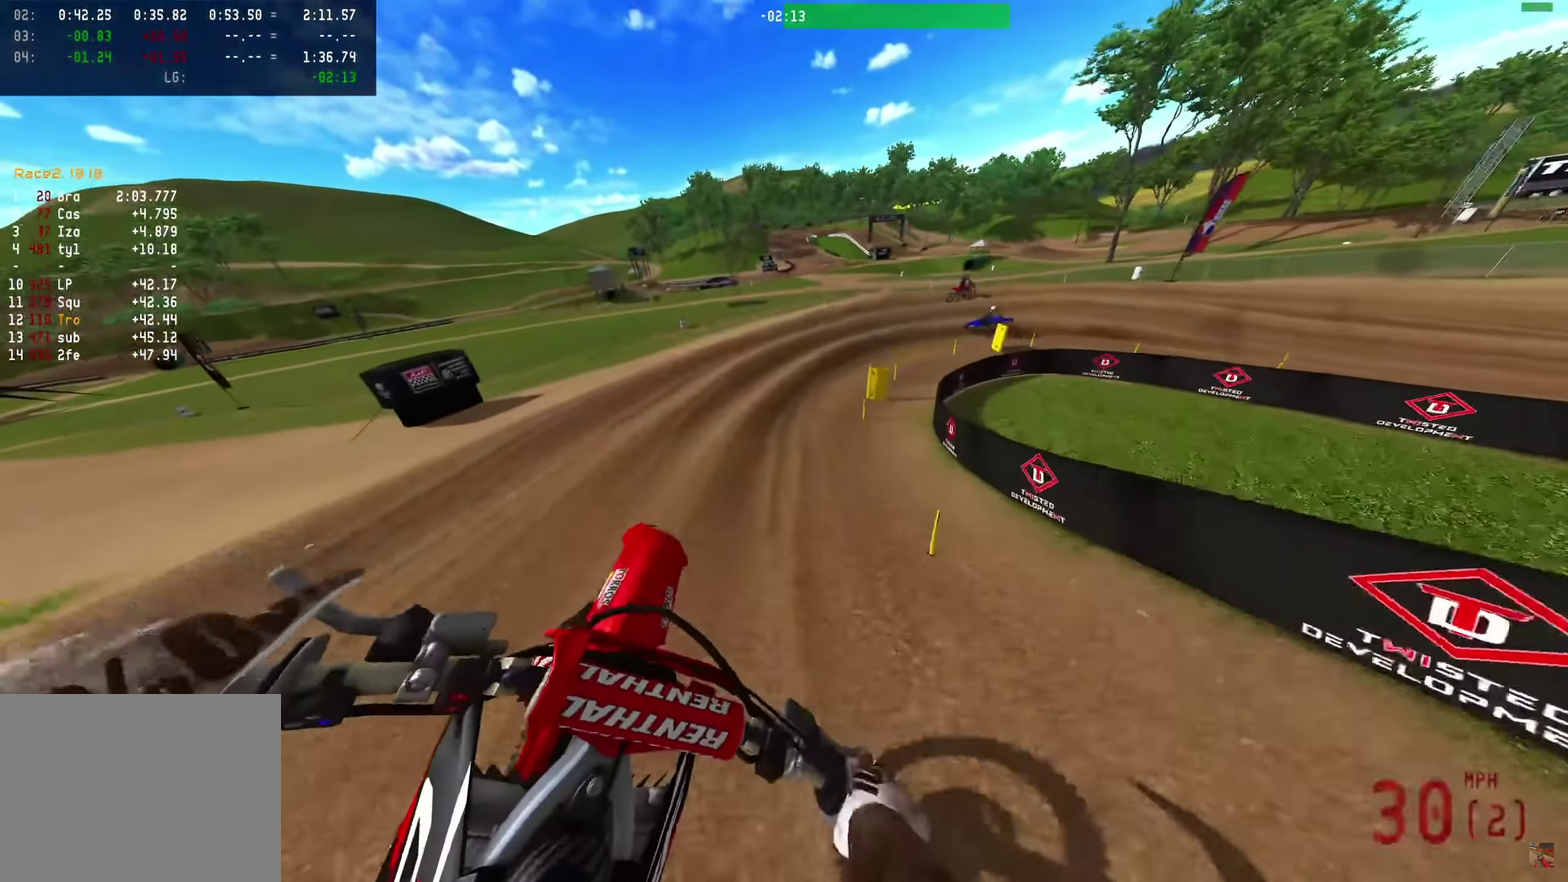
{"dt_ms": 600, "buttons": [], "left_stick": "up-left", "right_stick": "left", "events": [[33, "R2", "up"], [250, "left_stick", "up-left"]]}
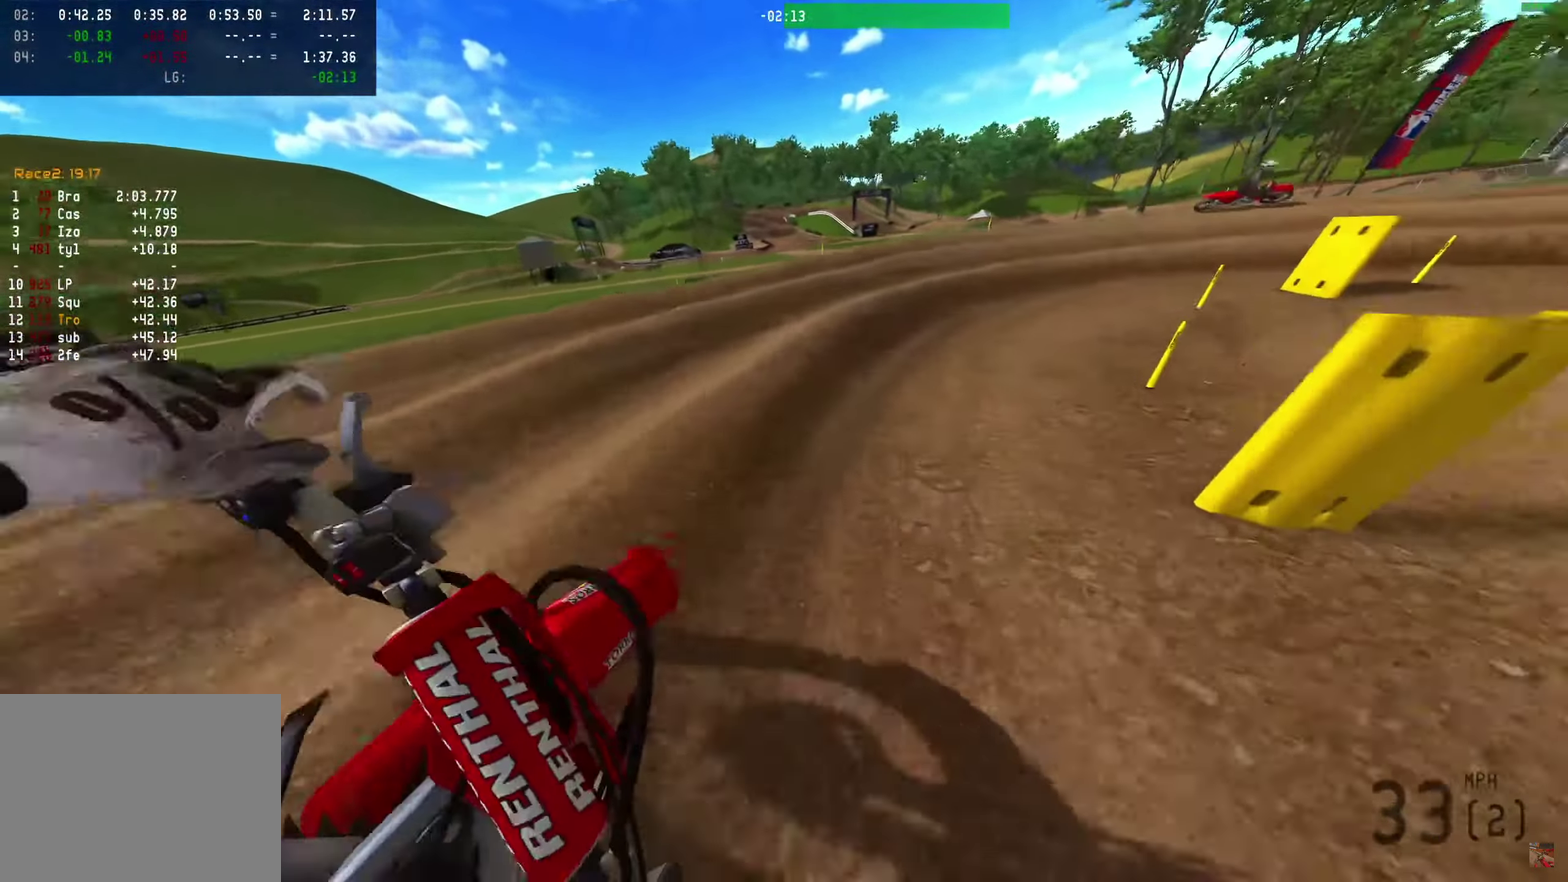
{"dt_ms": 400, "buttons": [], "left_stick": "right", "right_stick": "center", "events": [[17, "right_stick", "center"], [50, "left_stick", "right"]]}
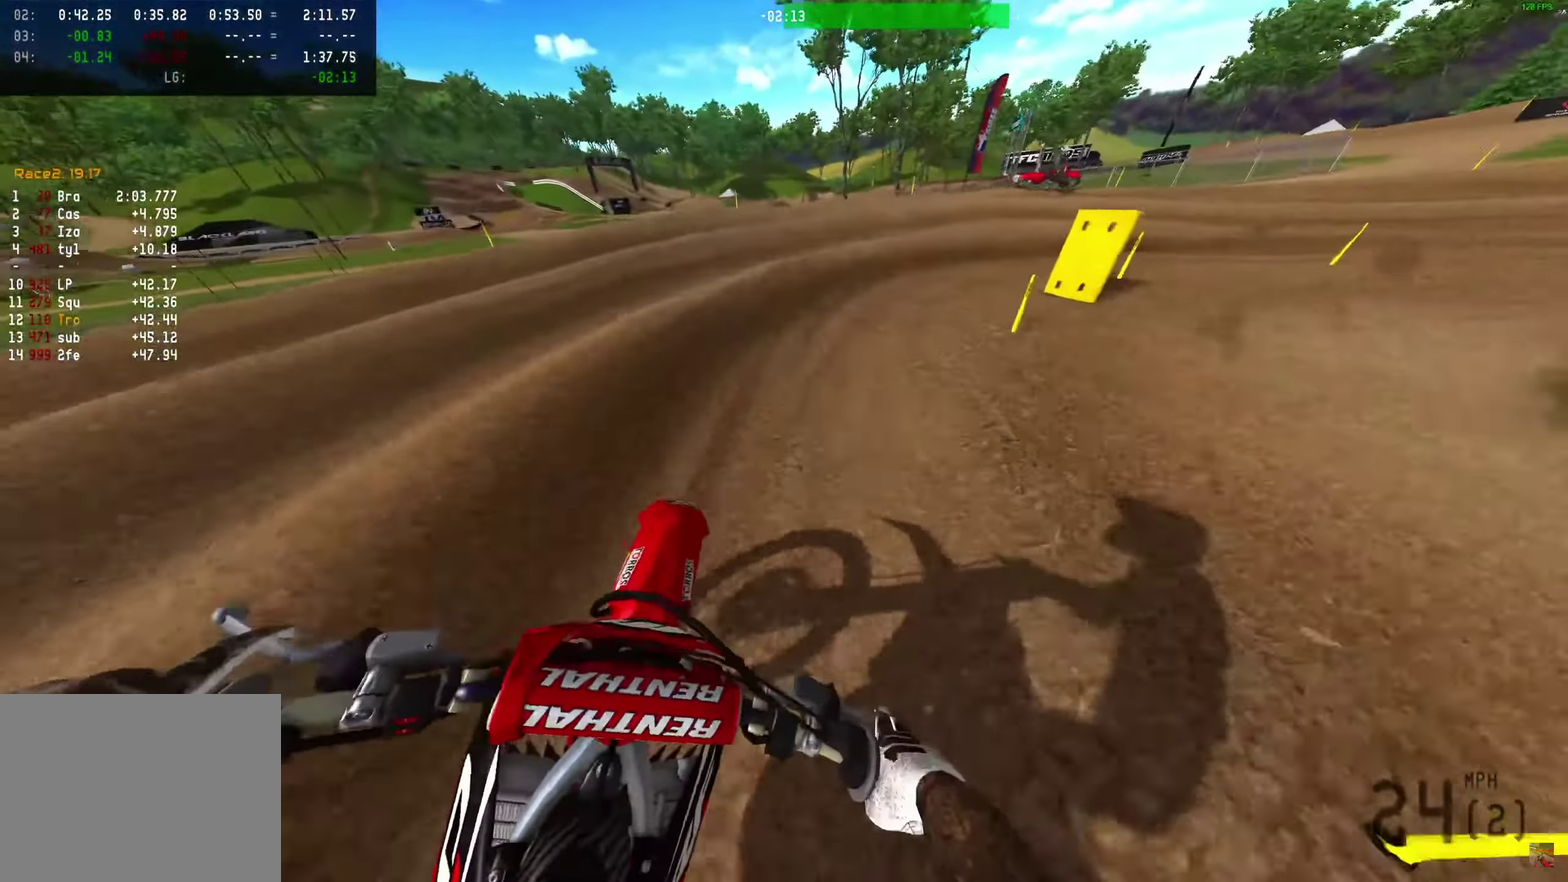
{"dt_ms": 500, "buttons": [], "left_stick": "right", "right_stick": "left"}
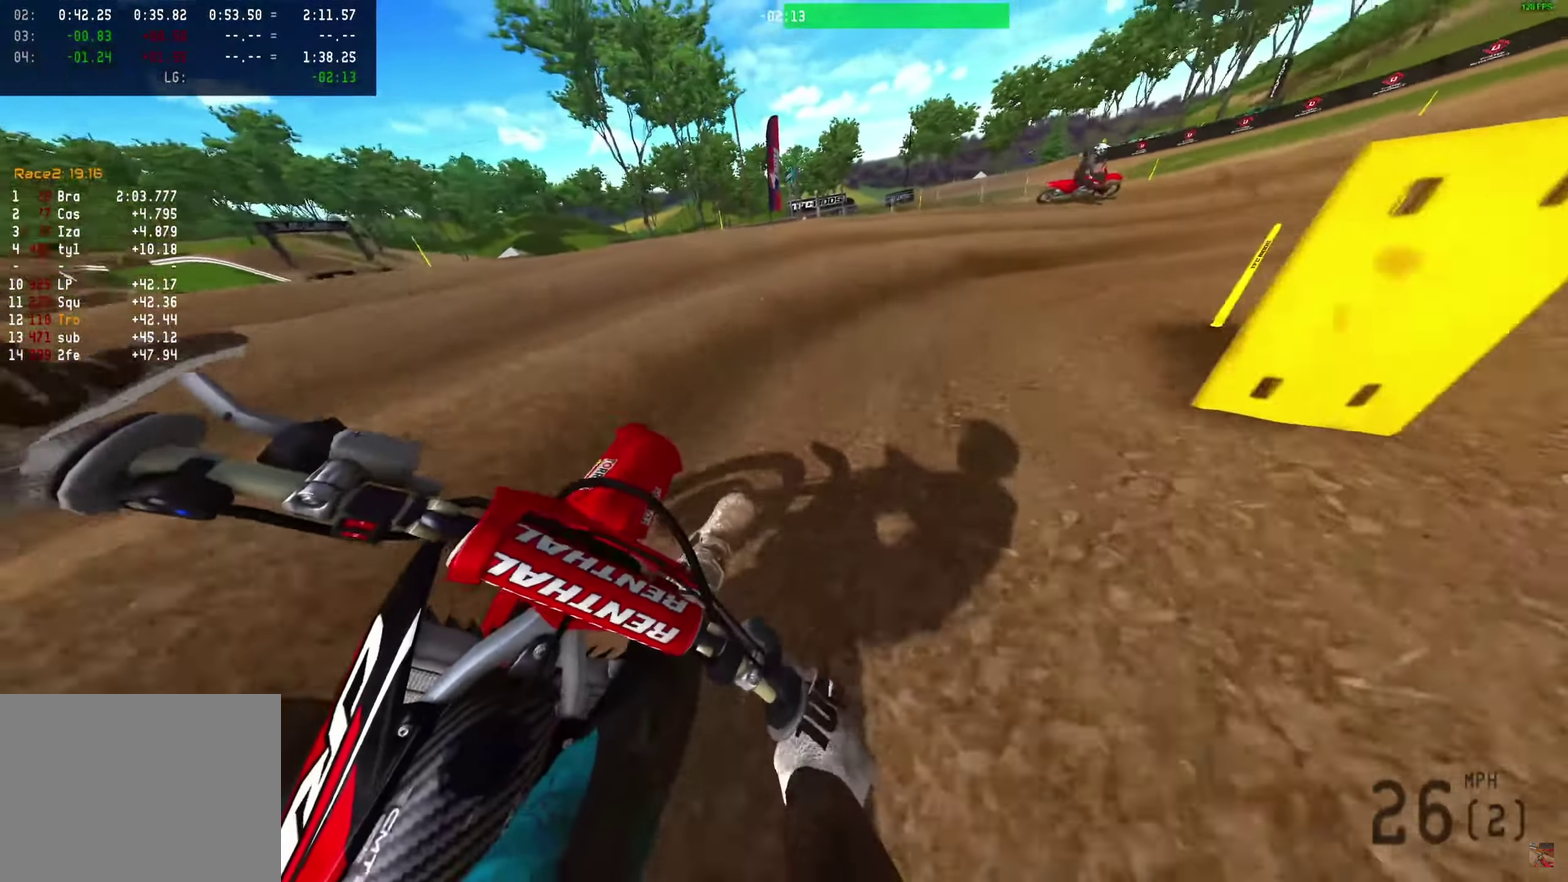
{"dt_ms": 500, "buttons": ["R2"], "left_stick": "right", "right_stick": "up-left"}
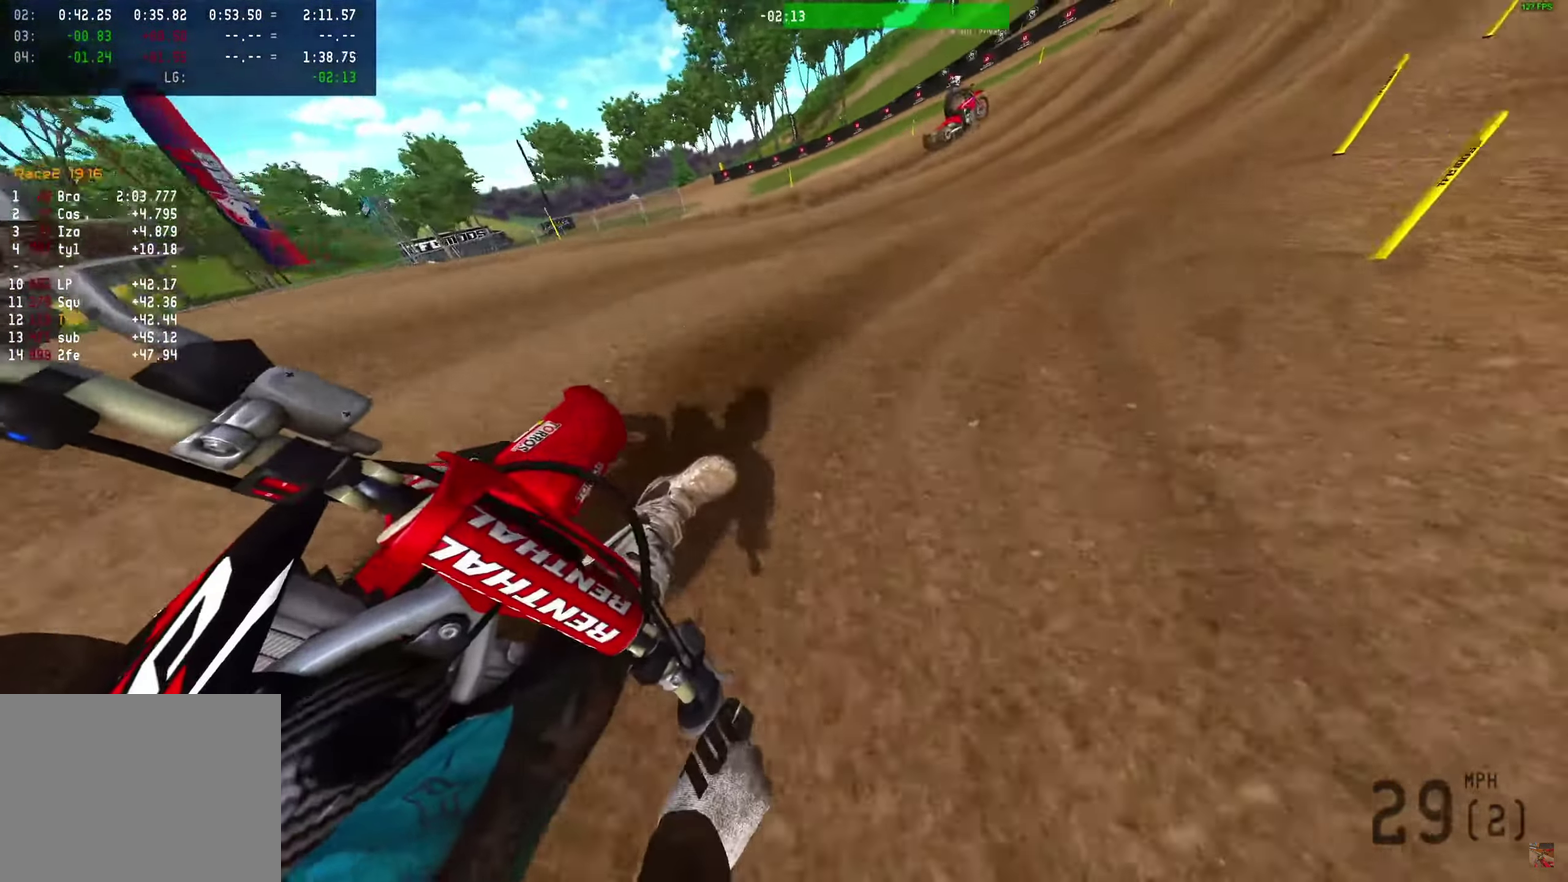
{"dt_ms": 500, "buttons": ["R2"], "left_stick": "right", "right_stick": "up-left", "events": []}
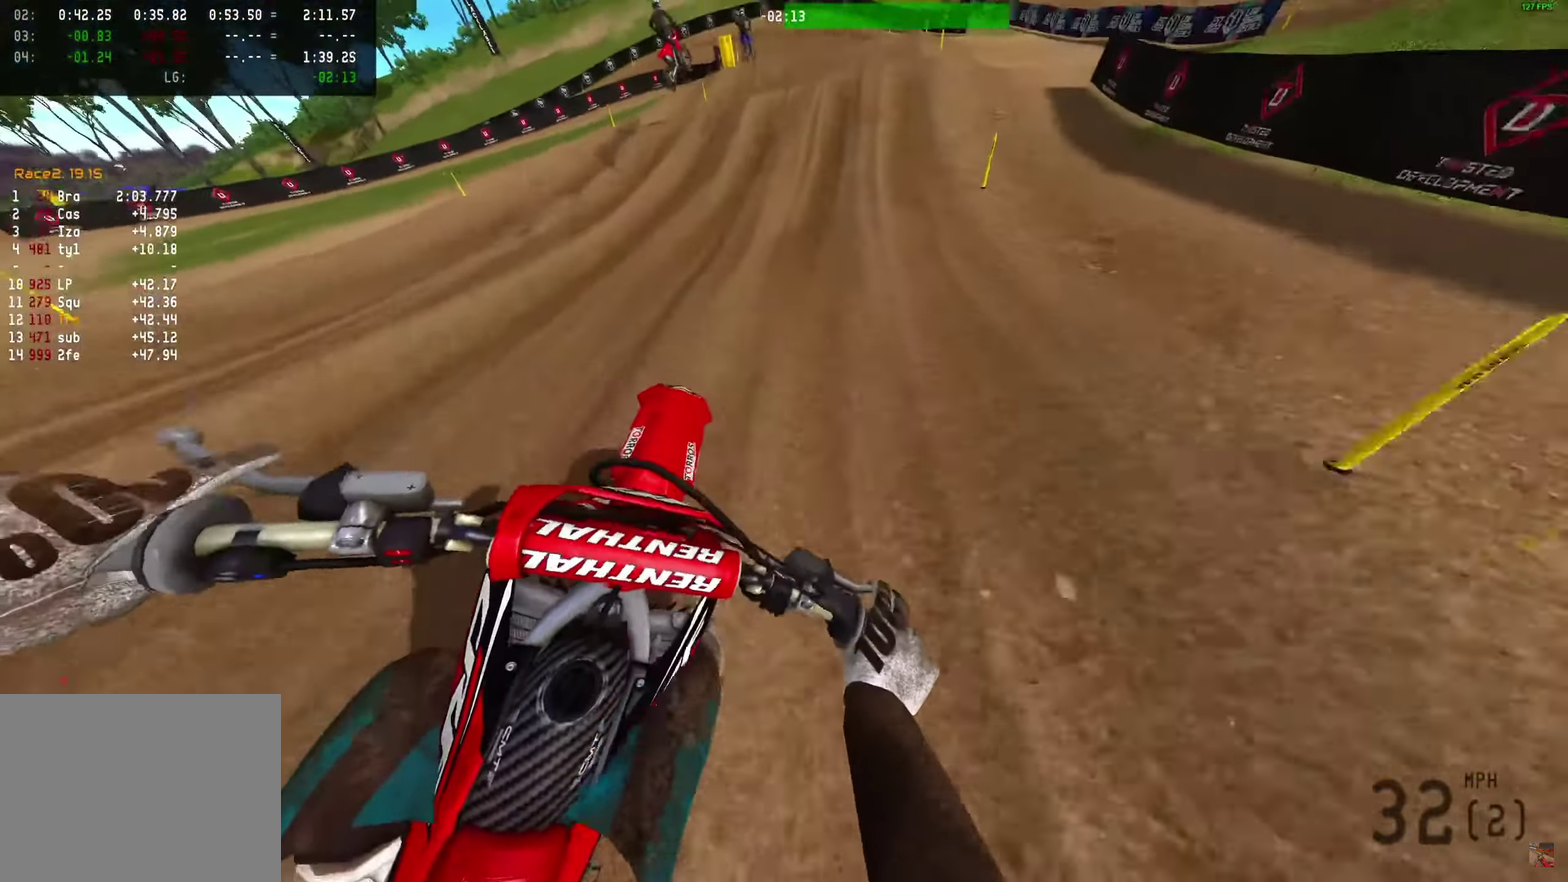
{"dt_ms": 500, "buttons": ["R2"], "left_stick": "center", "right_stick": "up-right", "events": [[33, "left_stick", "center"], [33, "right_stick", "up-right"]]}
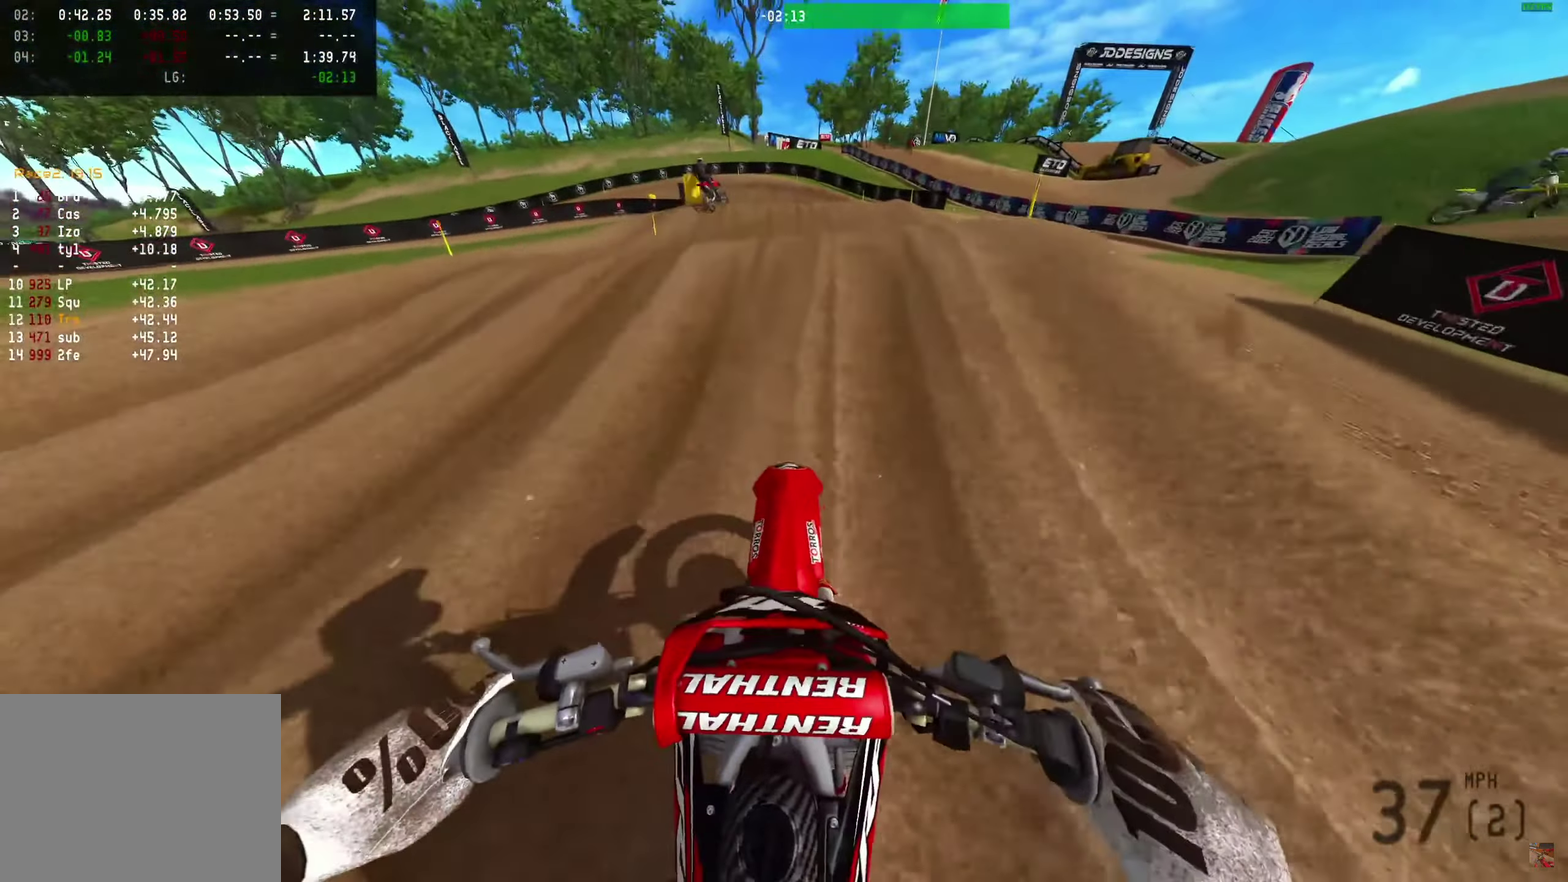
{"dt_ms": 400, "buttons": ["R2"], "left_stick": "center", "right_stick": "up", "events": [[250, "right_stick", "up"]]}
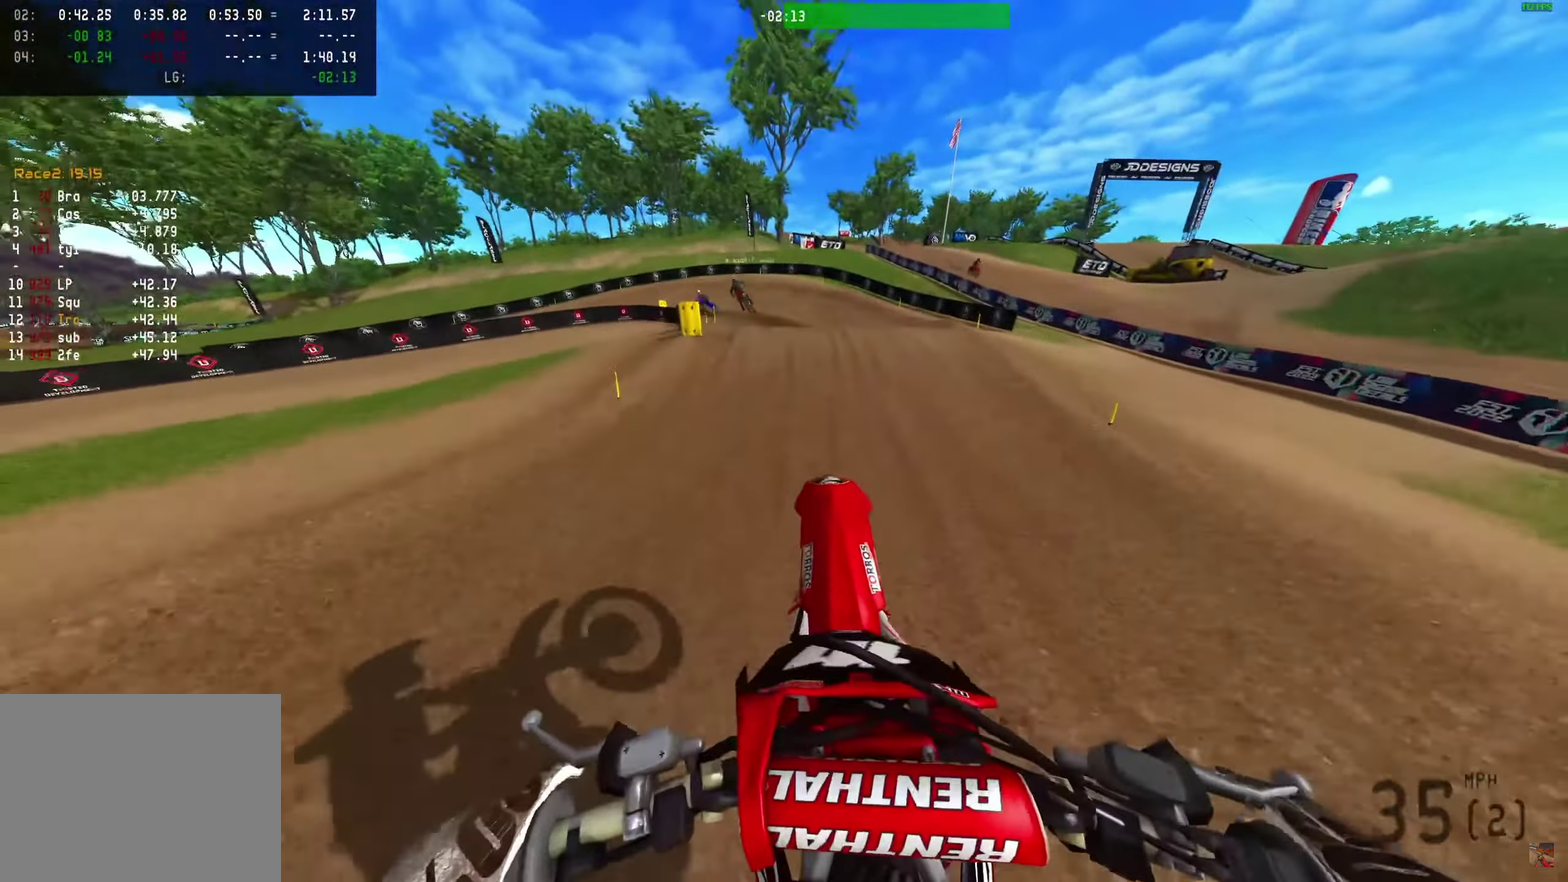
{"dt_ms": 600, "buttons": [], "left_stick": "left", "right_stick": "down", "events": [[17, "right_stick", "up-right"], [400, "right_stick", "up"], [500, "R2", "up"], [500, "right_stick", "center"], [517, "left_stick", "left"], [600, "right_stick", "down"]]}
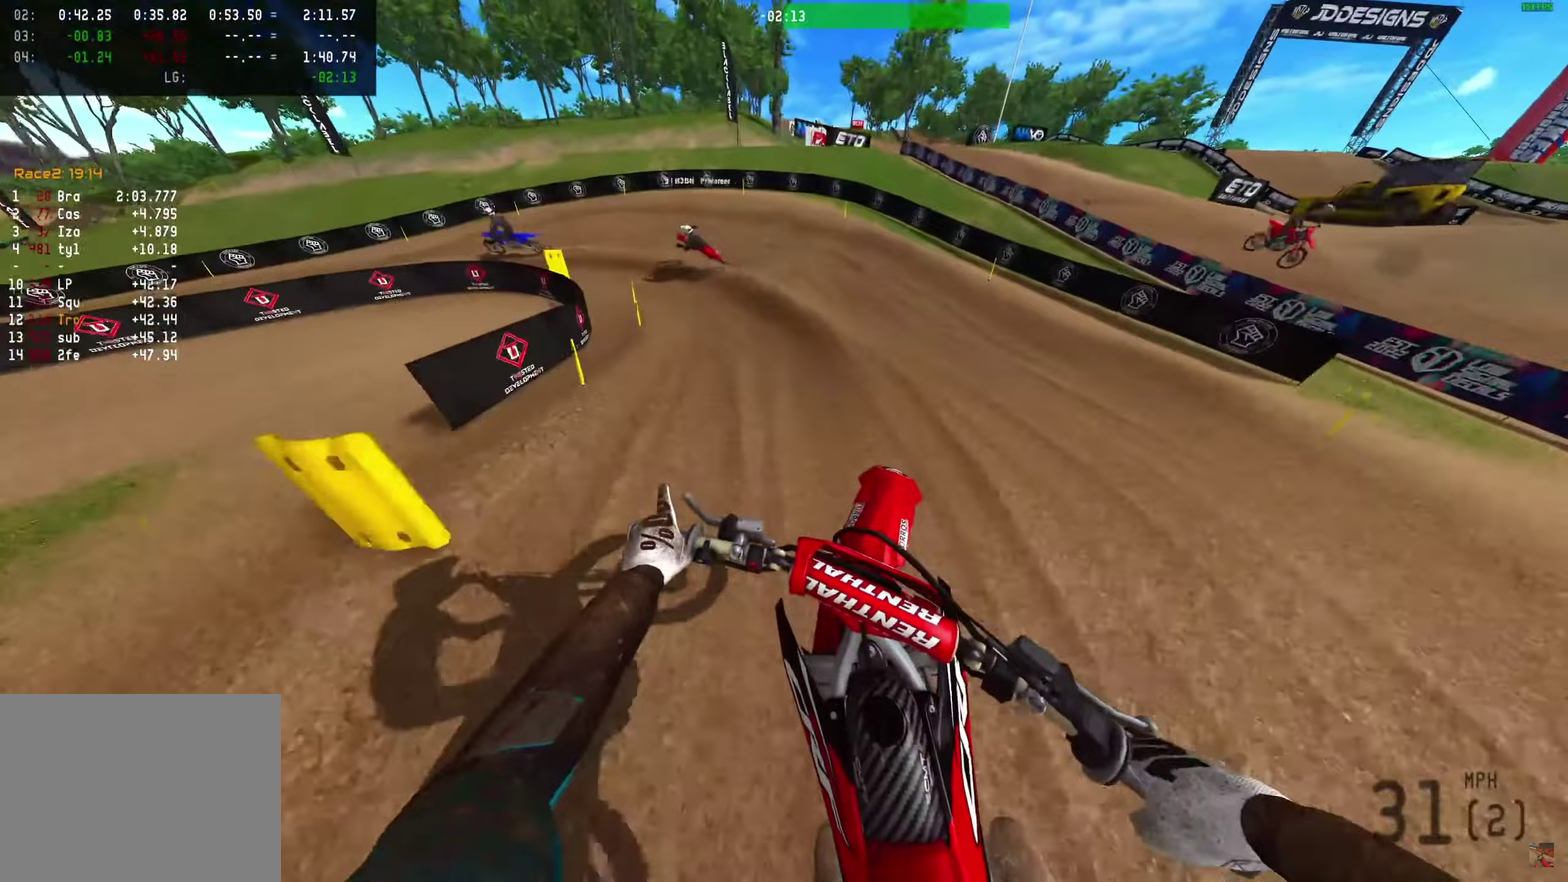
{"dt_ms": 400, "buttons": ["R2"], "left_stick": "left", "right_stick": "down-right", "events": [[67, "left_stick", "up-left"], [117, "R2", "down"], [200, "right_stick", "down-right"], [283, "left_stick", "left"]]}